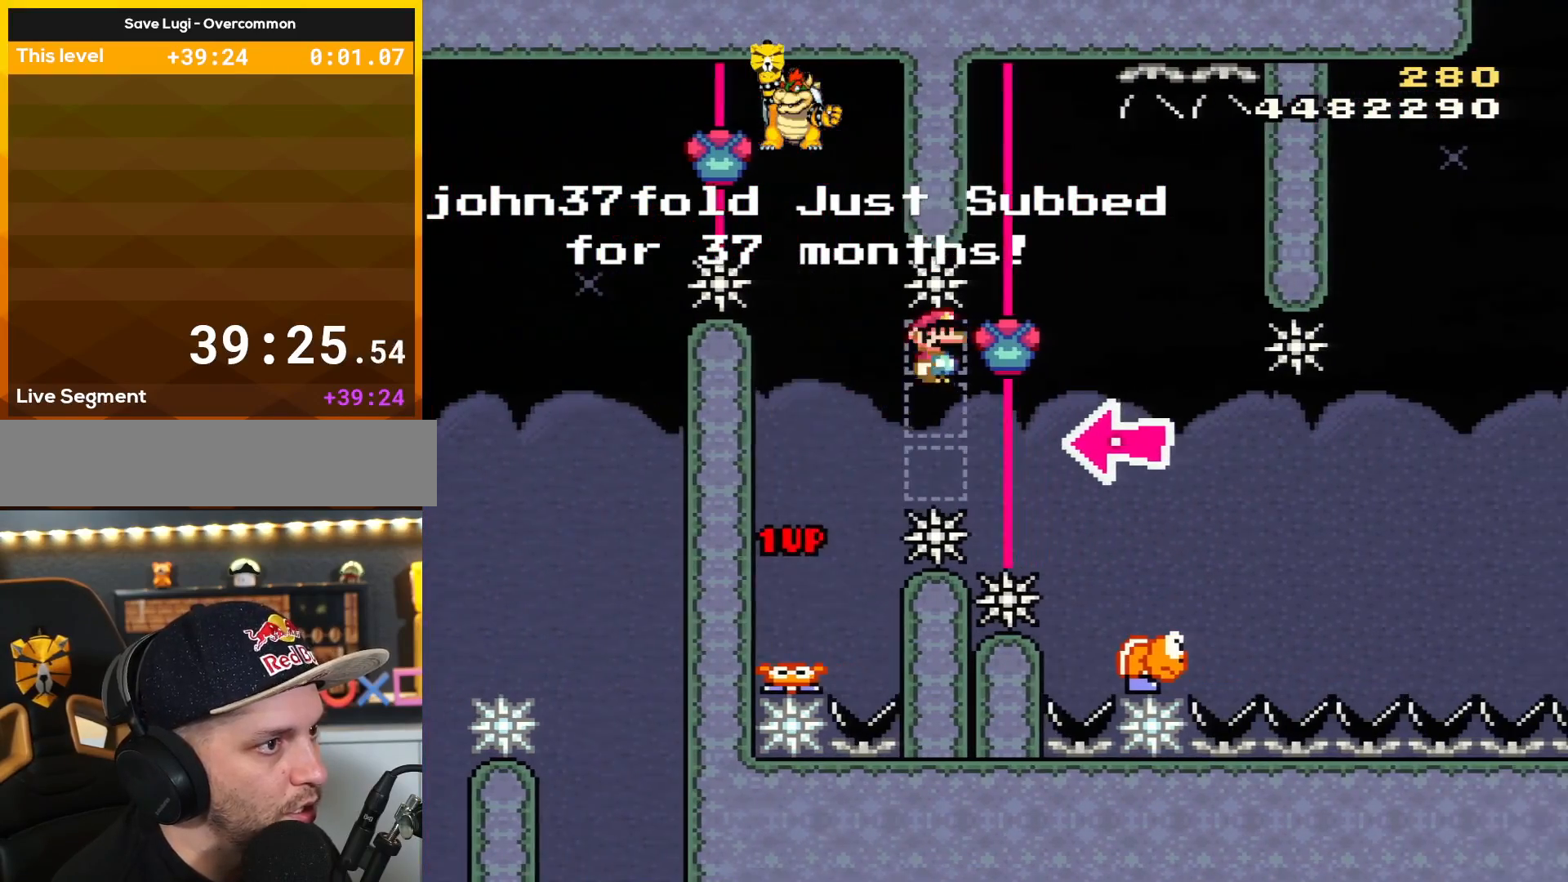
Gameplay with a controller (Nintendo layout); each line is a JSON object with the inputs held at the frame after it. "events" lists button and stick changes between this image and that frame as [ms after this image, input, new state], when the widget could be followed in between. Not read: L3 R3.
{"buttons": ["X"], "events": [[367, "B", "down"], [367, "DPAD_RIGHT", "up"], [451, "B", "up"], [484, "A", "up"]]}
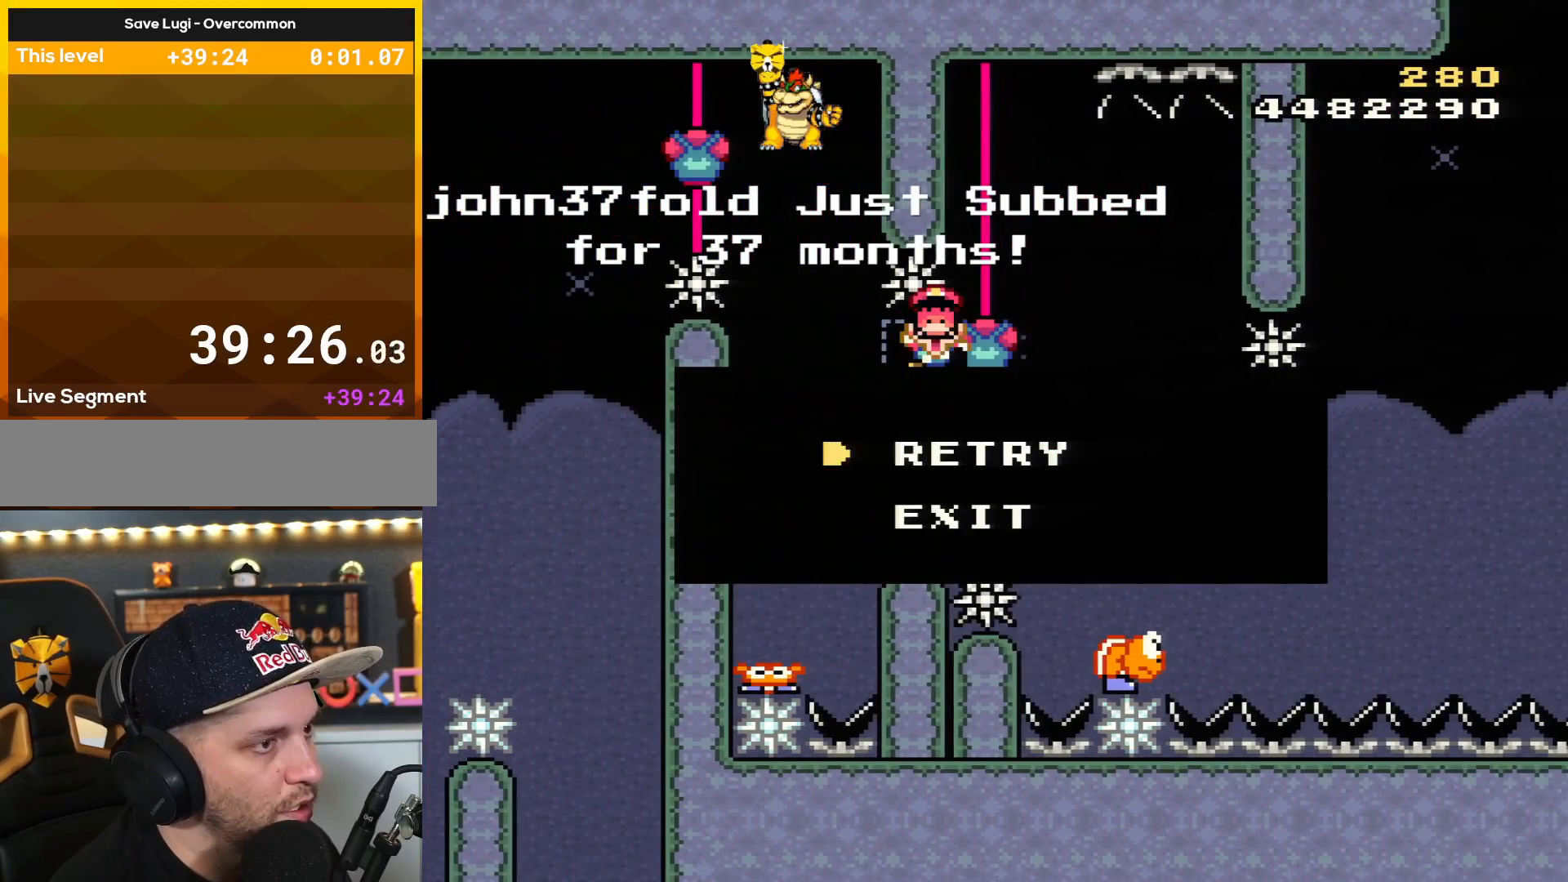
{"buttons": [], "events": [[16, "X", "up"]]}
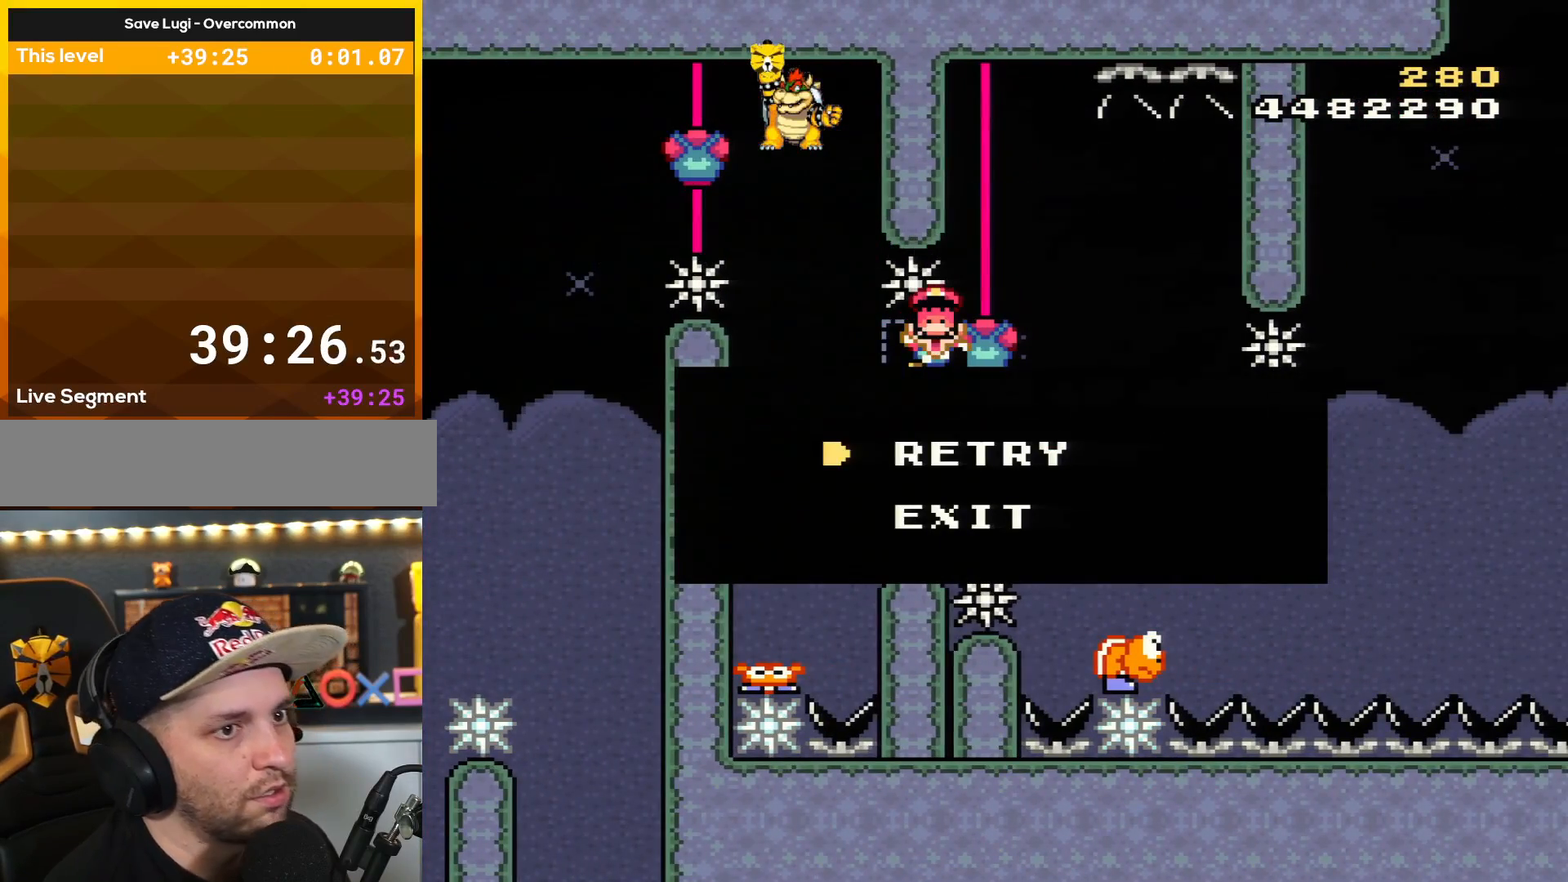
{"buttons": [], "events": []}
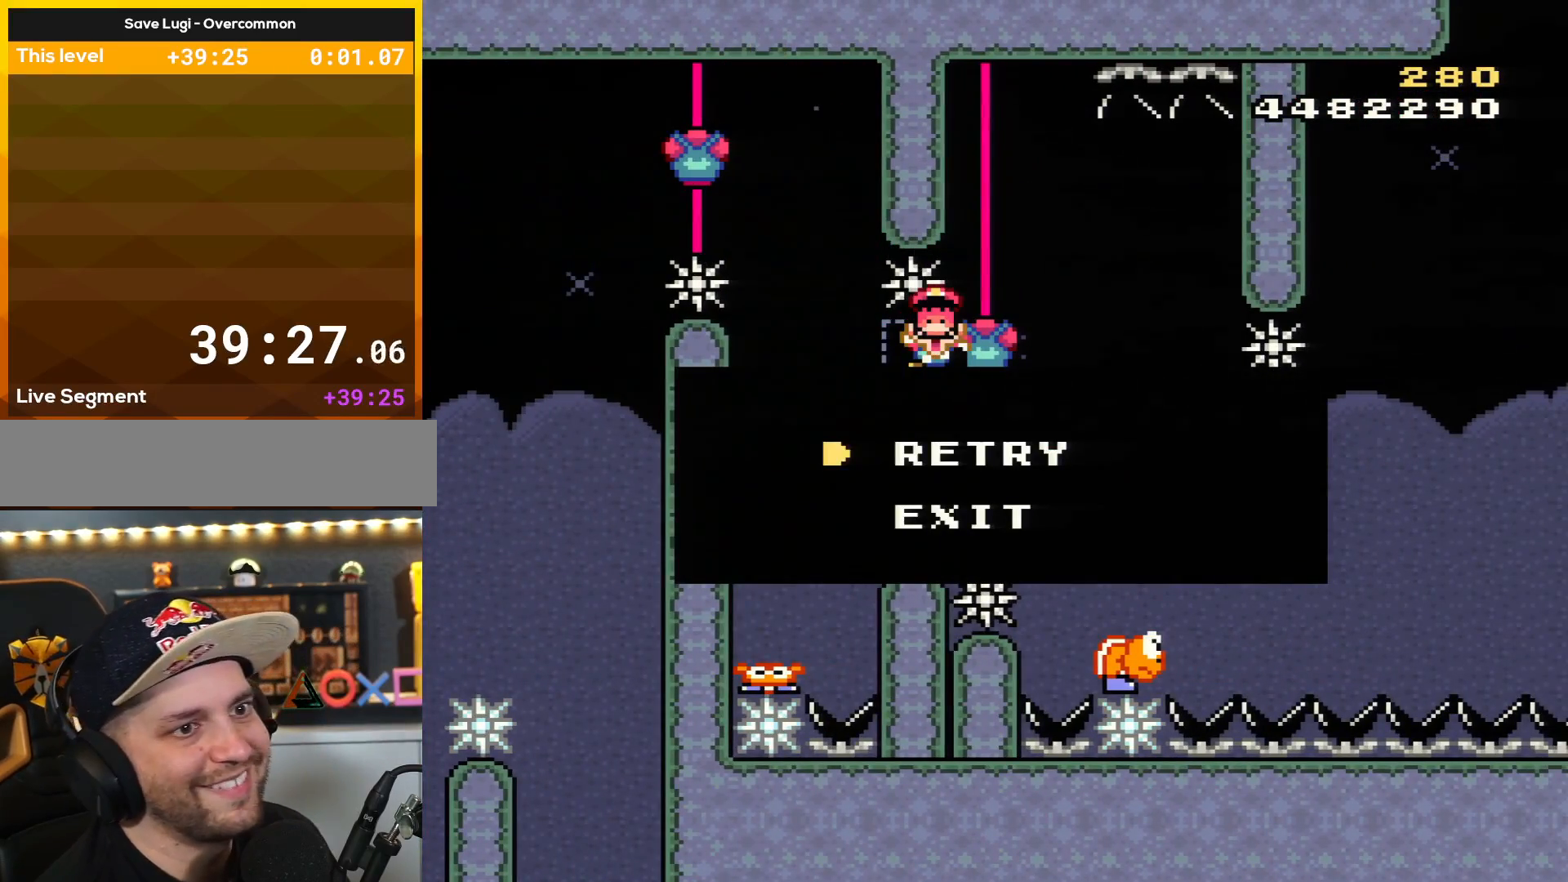
{"buttons": ["A"], "events": [[383, "A", "down"]]}
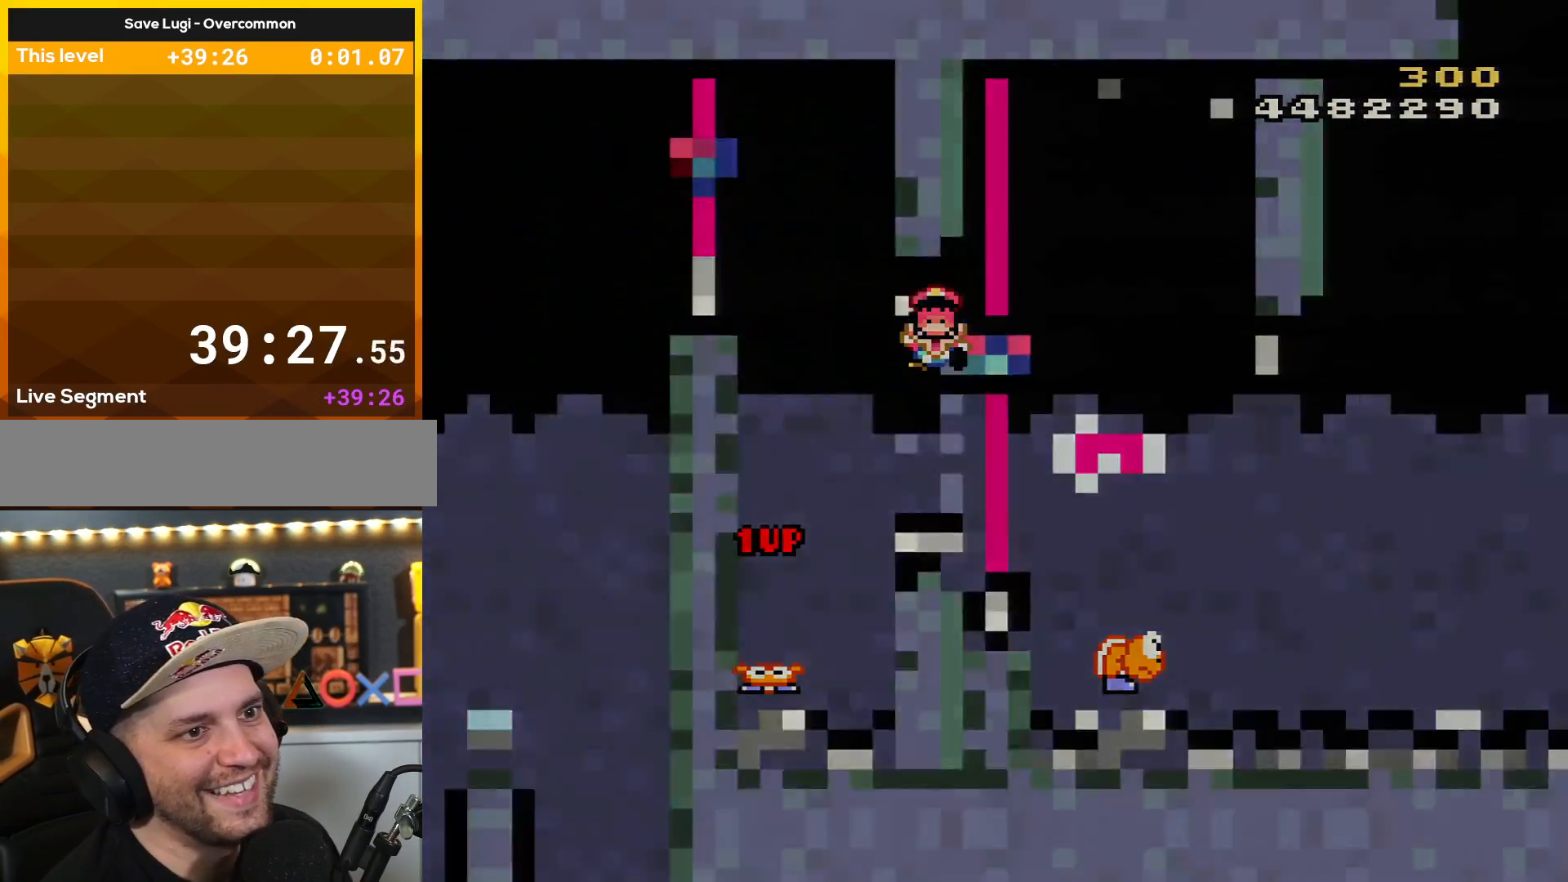
{"buttons": [], "events": [[17, "A", "up"], [83, "A", "down"], [167, "A", "up"]]}
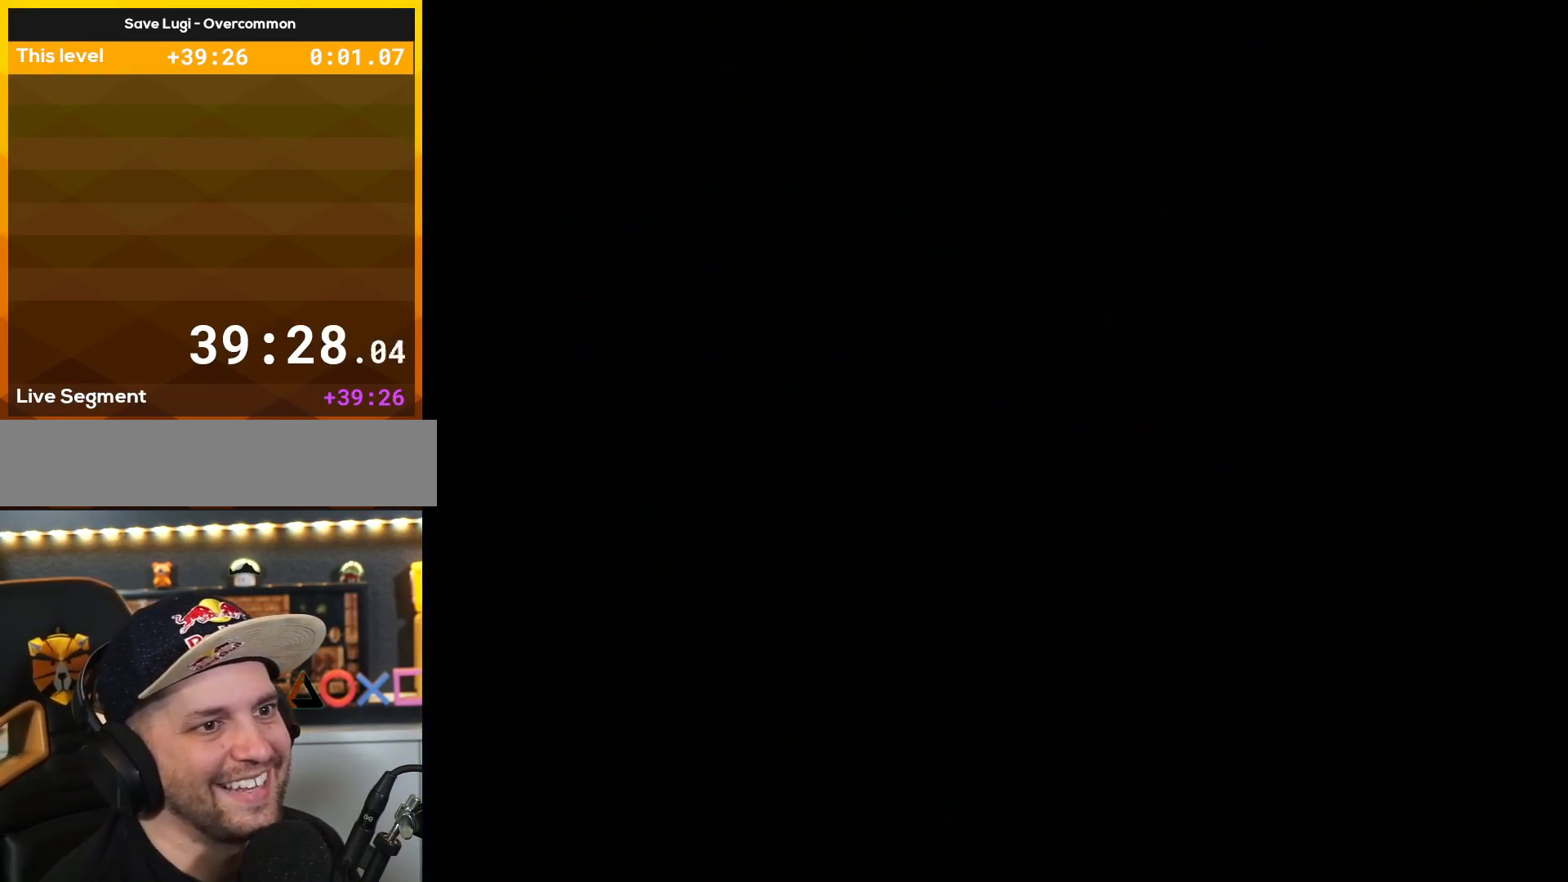
{"buttons": ["Y", "DPAD_RIGHT"], "events": [[100, "DPAD_RIGHT", "down"], [100, "Y", "down"]]}
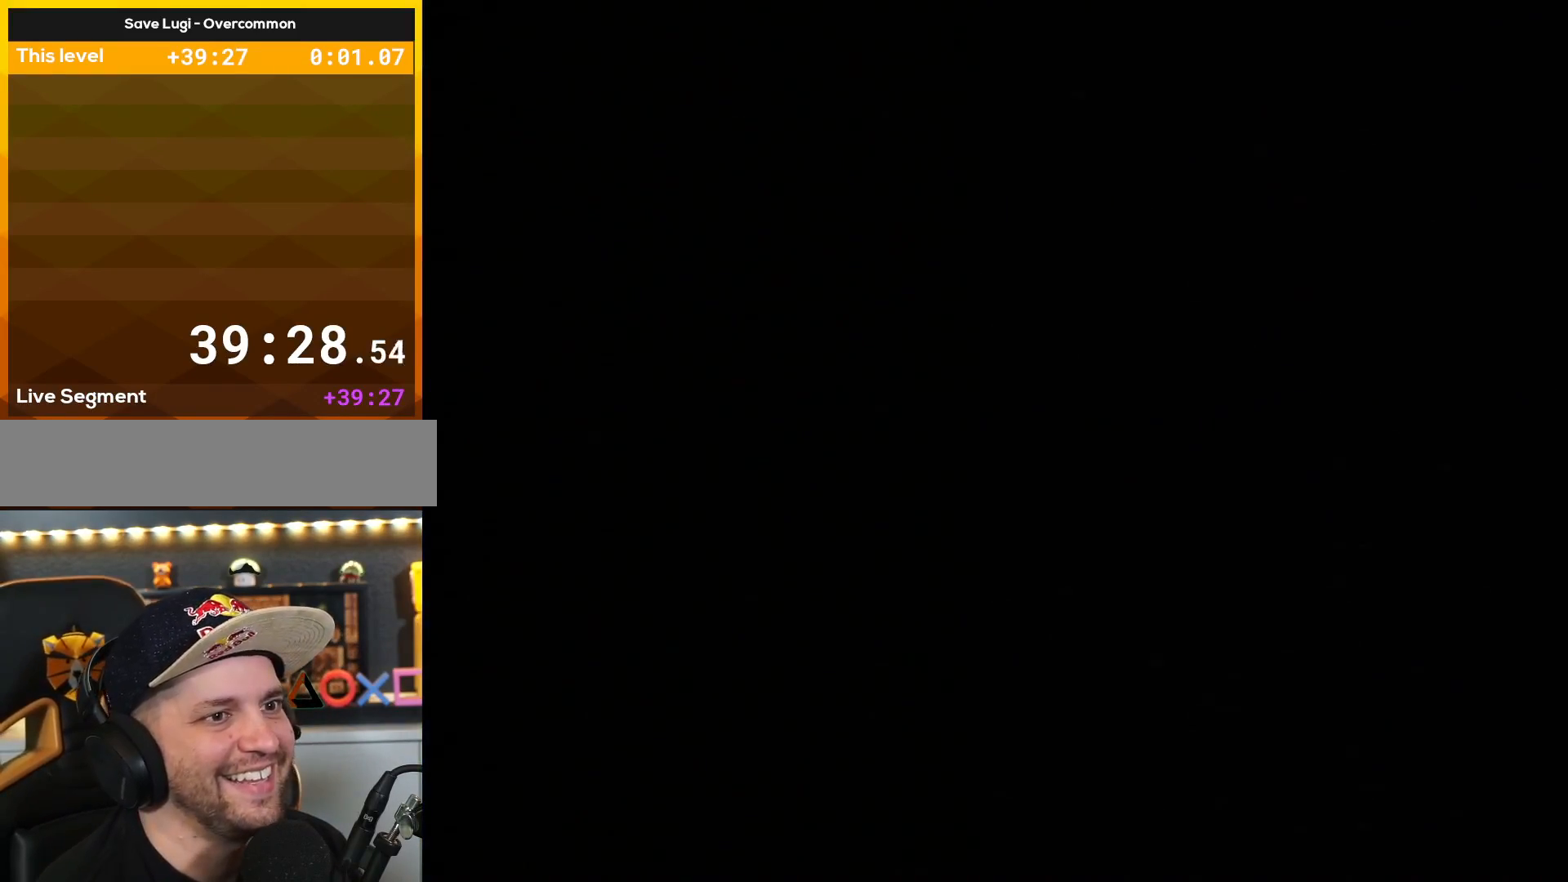
{"buttons": ["A", "X", "DPAD_RIGHT"], "events": [[184, "A", "down"], [184, "X", "down"], [184, "Y", "up"]]}
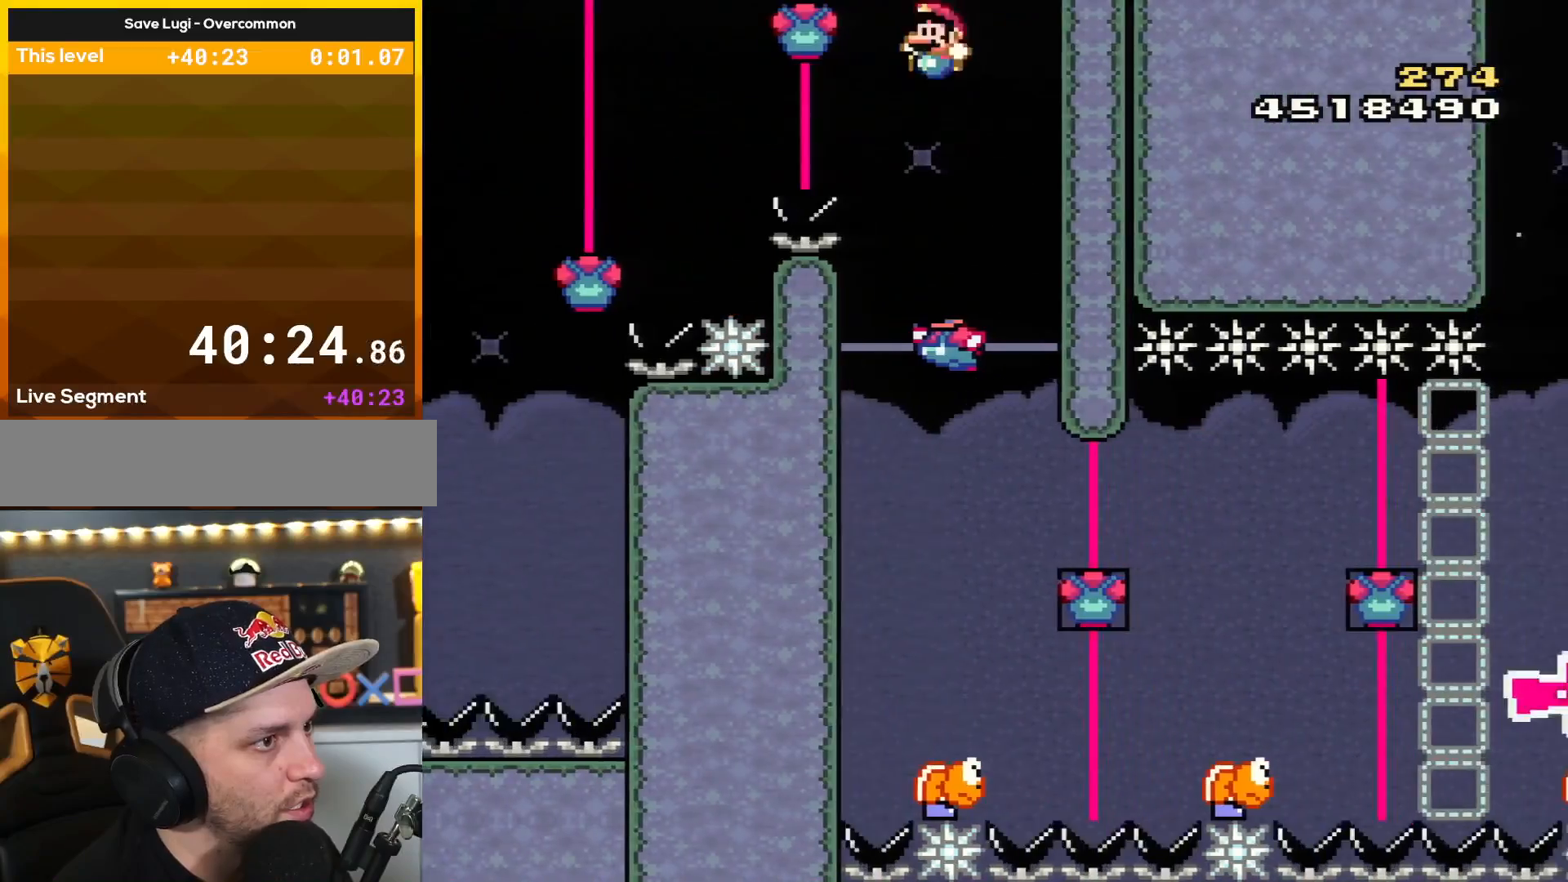
{"buttons": ["B", "Y"], "events": [[16, "A", "up"], [50, "B", "down"], [50, "DPAD_RIGHT", "up"], [50, "DPAD_UP", "down"], [50, "X", "up"], [50, "Y", "down"], [83, "DPAD_LEFT", "down"], [83, "DPAD_UP", "up"], [266, "DPAD_LEFT", "up"]]}
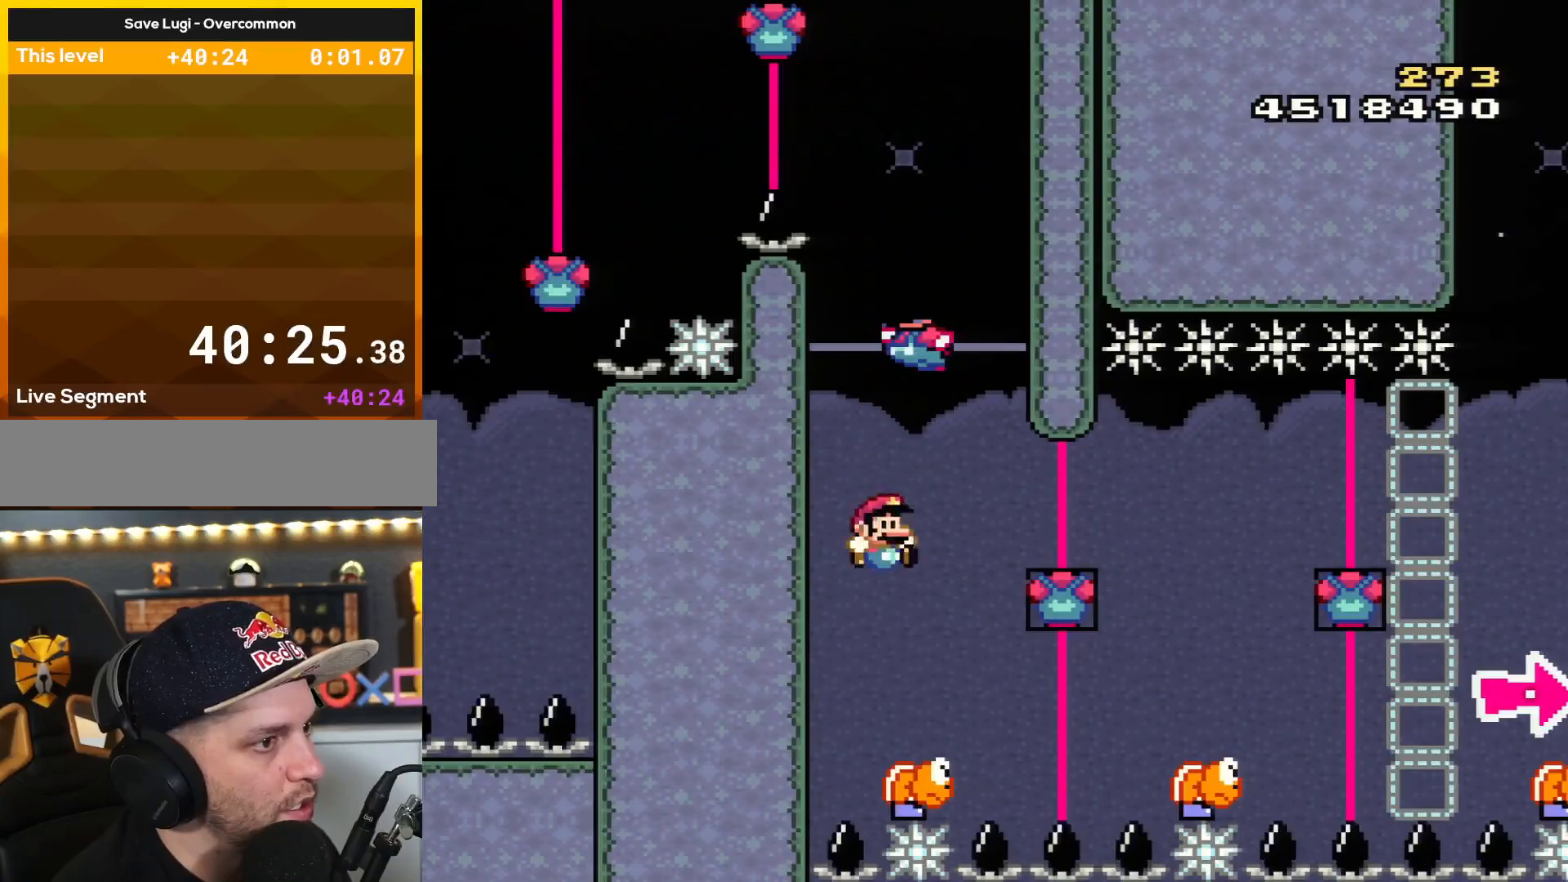
{"buttons": ["A", "X", "DPAD_RIGHT"], "events": [[50, "DPAD_RIGHT", "down"], [367, "B", "up"], [367, "X", "down"], [400, "Y", "up"], [451, "A", "down"]]}
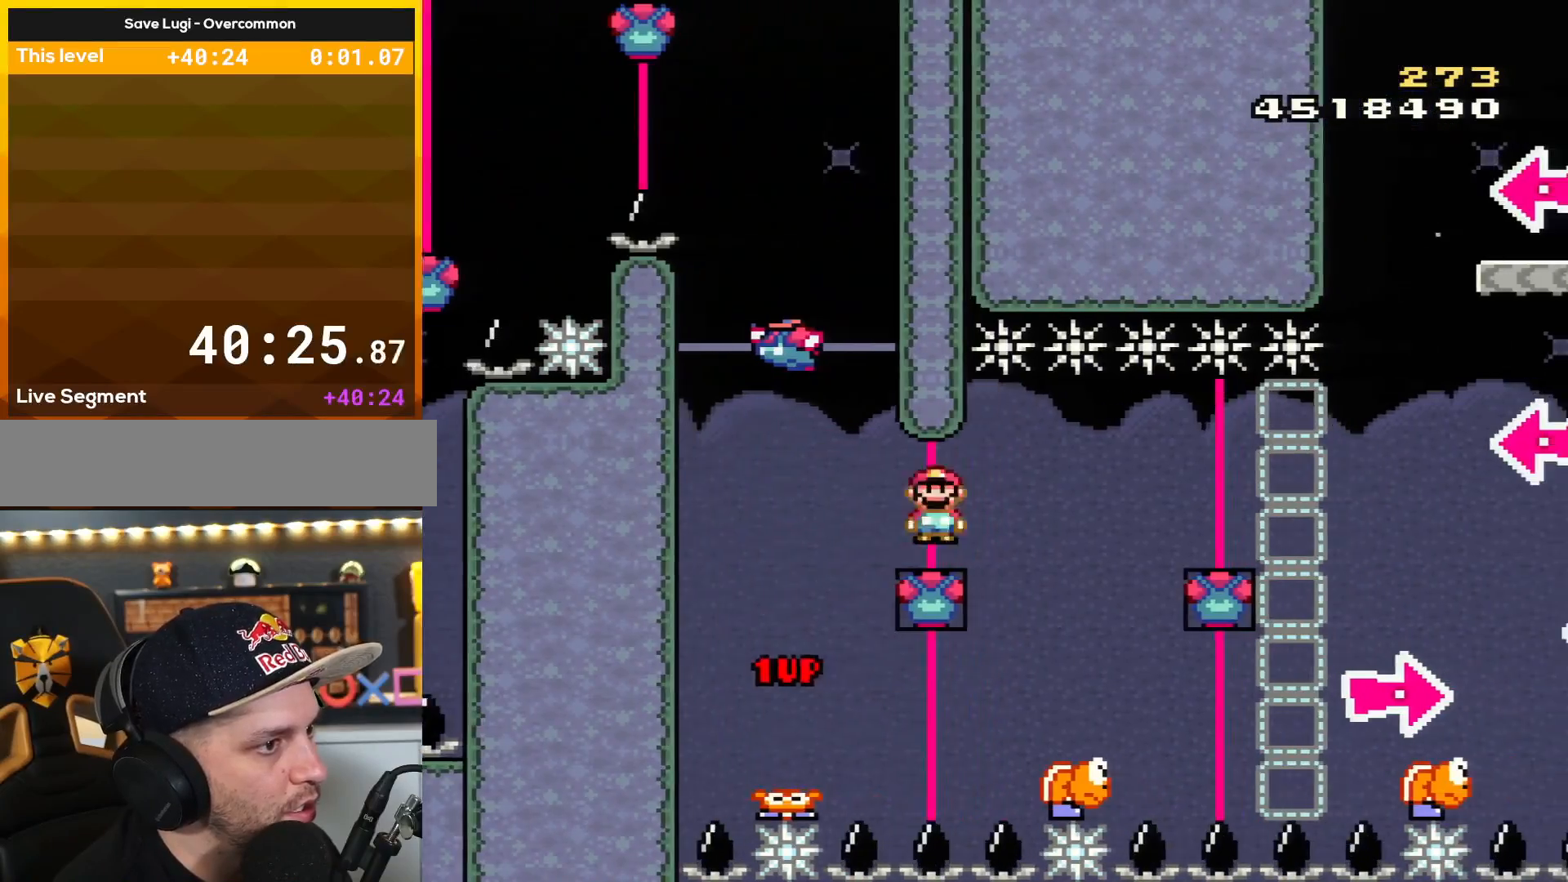
{"buttons": ["B", "Y", "DPAD_RIGHT"], "events": [[200, "A", "up"], [233, "DPAD_RIGHT", "up"], [233, "X", "up"], [233, "Y", "down"], [266, "B", "down"], [266, "DPAD_LEFT", "down"], [417, "DPAD_LEFT", "up"], [483, "DPAD_RIGHT", "down"]]}
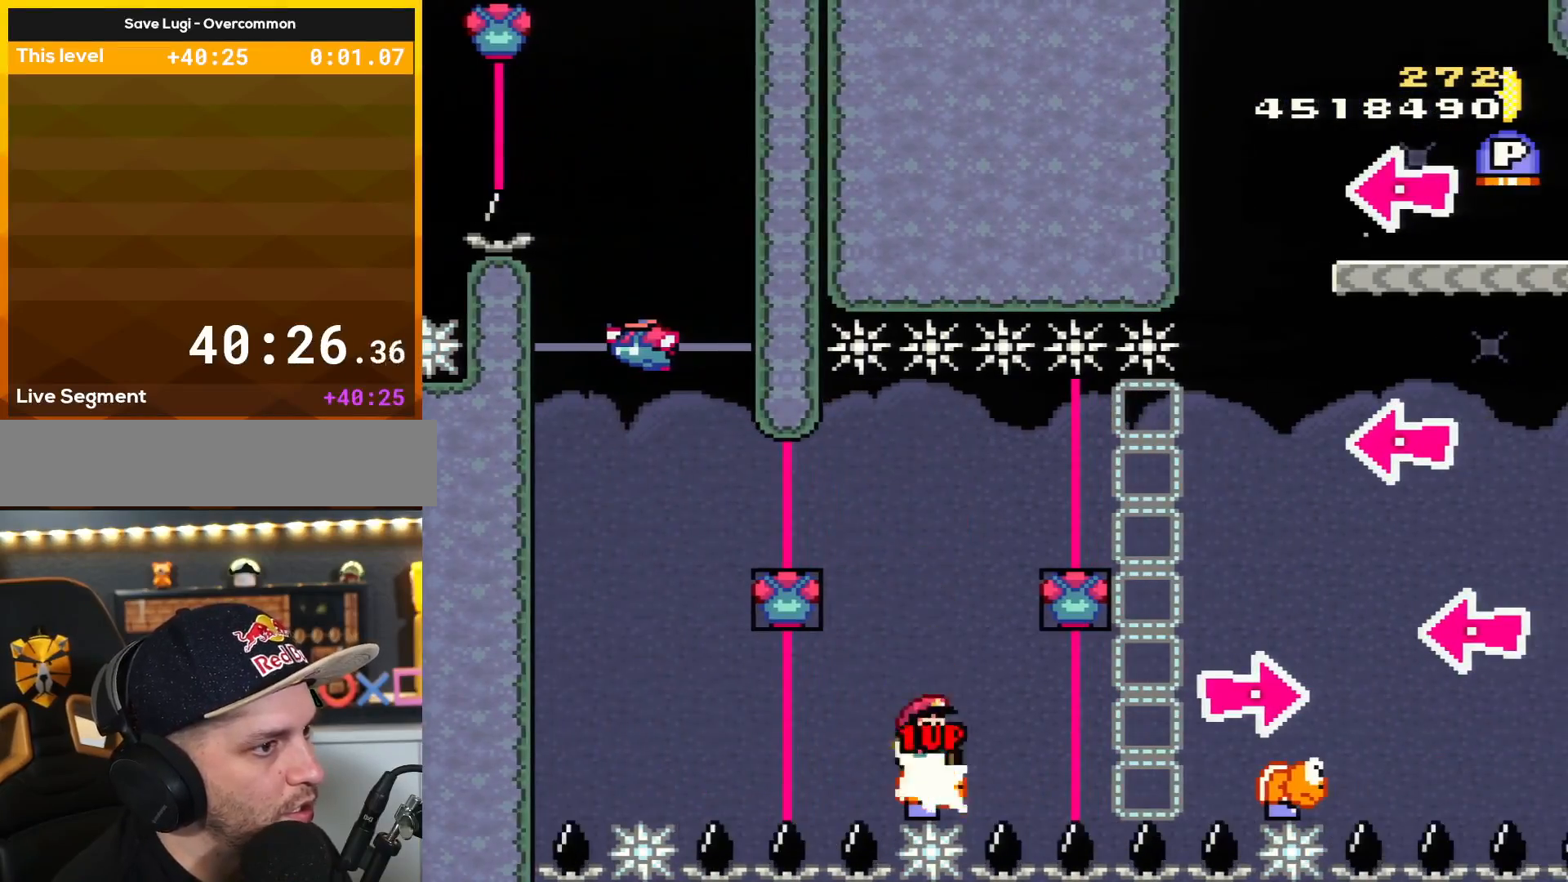
{"buttons": ["A", "X", "DPAD_RIGHT"], "events": [[150, "X", "down"], [217, "B", "up"], [217, "Y", "up"], [250, "A", "down"]]}
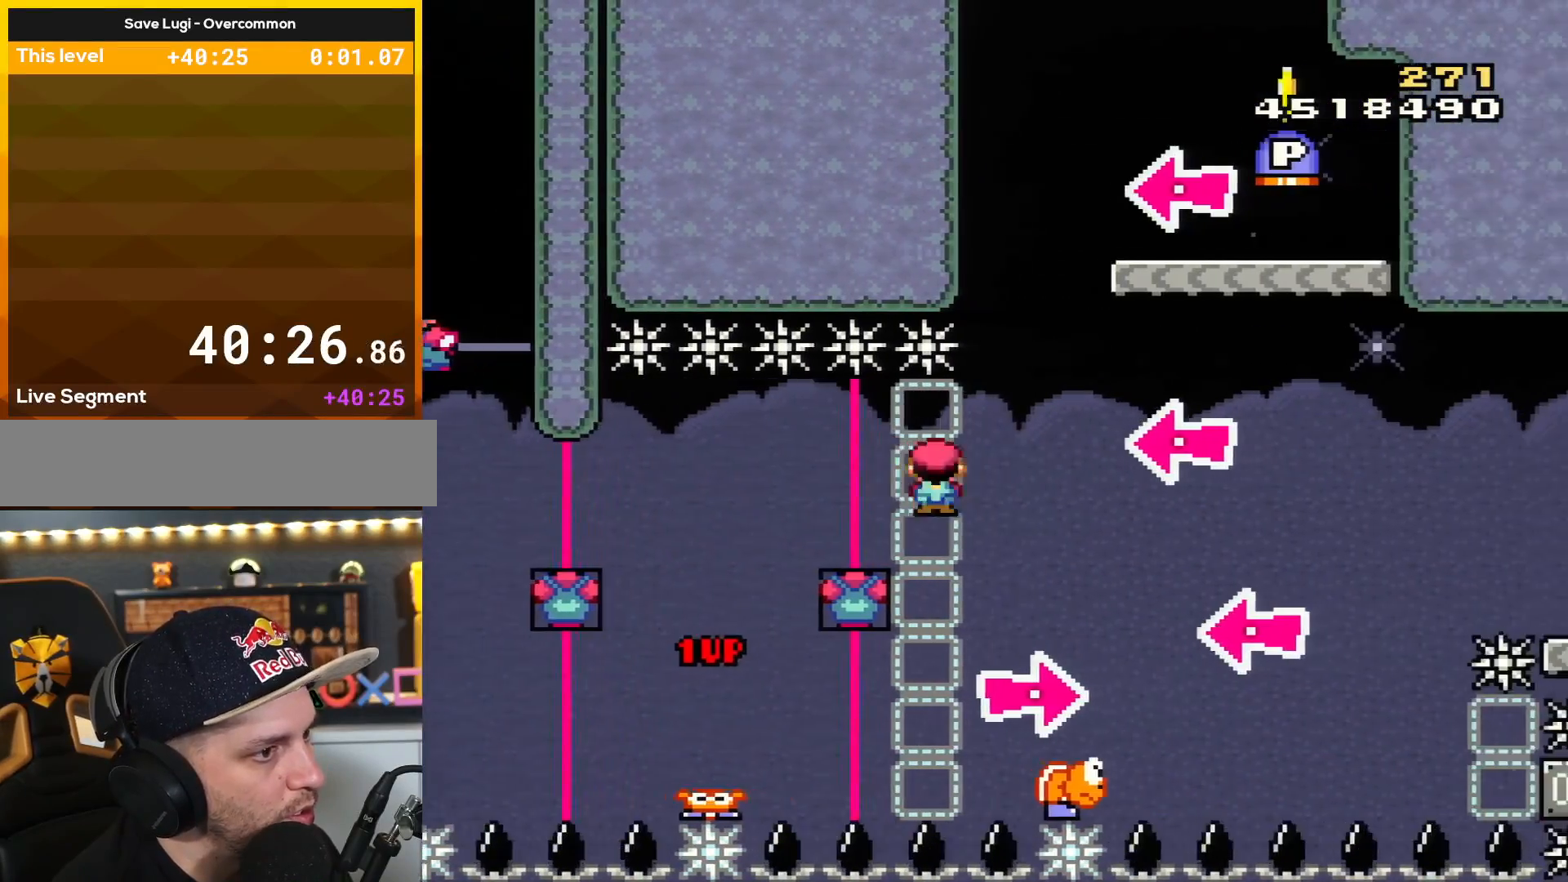
{"buttons": ["B", "Y"], "events": [[83, "A", "up"], [83, "X", "up"], [83, "Y", "down"], [116, "B", "down"], [166, "DPAD_LEFT", "down"], [166, "DPAD_RIGHT", "up"], [233, "DPAD_UP", "down"], [233, "L1", "down"], [266, "DPAD_LEFT", "up"], [266, "DPAD_RIGHT", "down"], [266, "DPAD_UP", "up"], [367, "L1", "up"], [367, "Y", "up"], [417, "DPAD_RIGHT", "up"], [450, "Y", "down"]]}
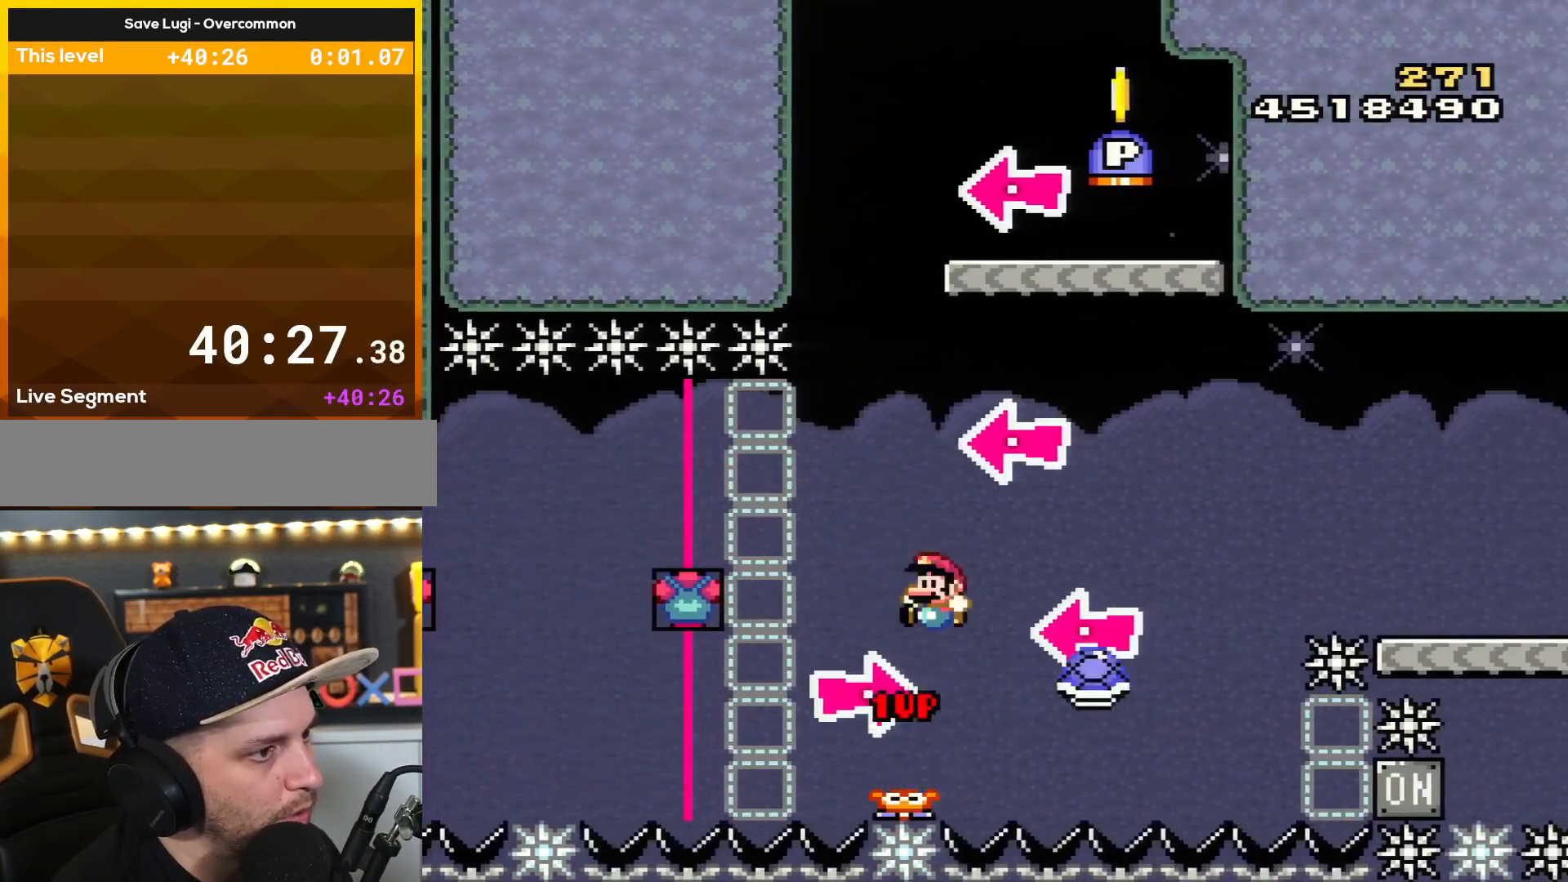
{"buttons": ["Y", "DPAD_LEFT"], "events": [[50, "DPAD_LEFT", "down"], [83, "DPAD_UP", "down"], [117, "DPAD_LEFT", "up"], [117, "DPAD_RIGHT", "down"], [117, "DPAD_UP", "up"], [367, "DPAD_LEFT", "down"], [367, "DPAD_RIGHT", "up"], [484, "B", "up"]]}
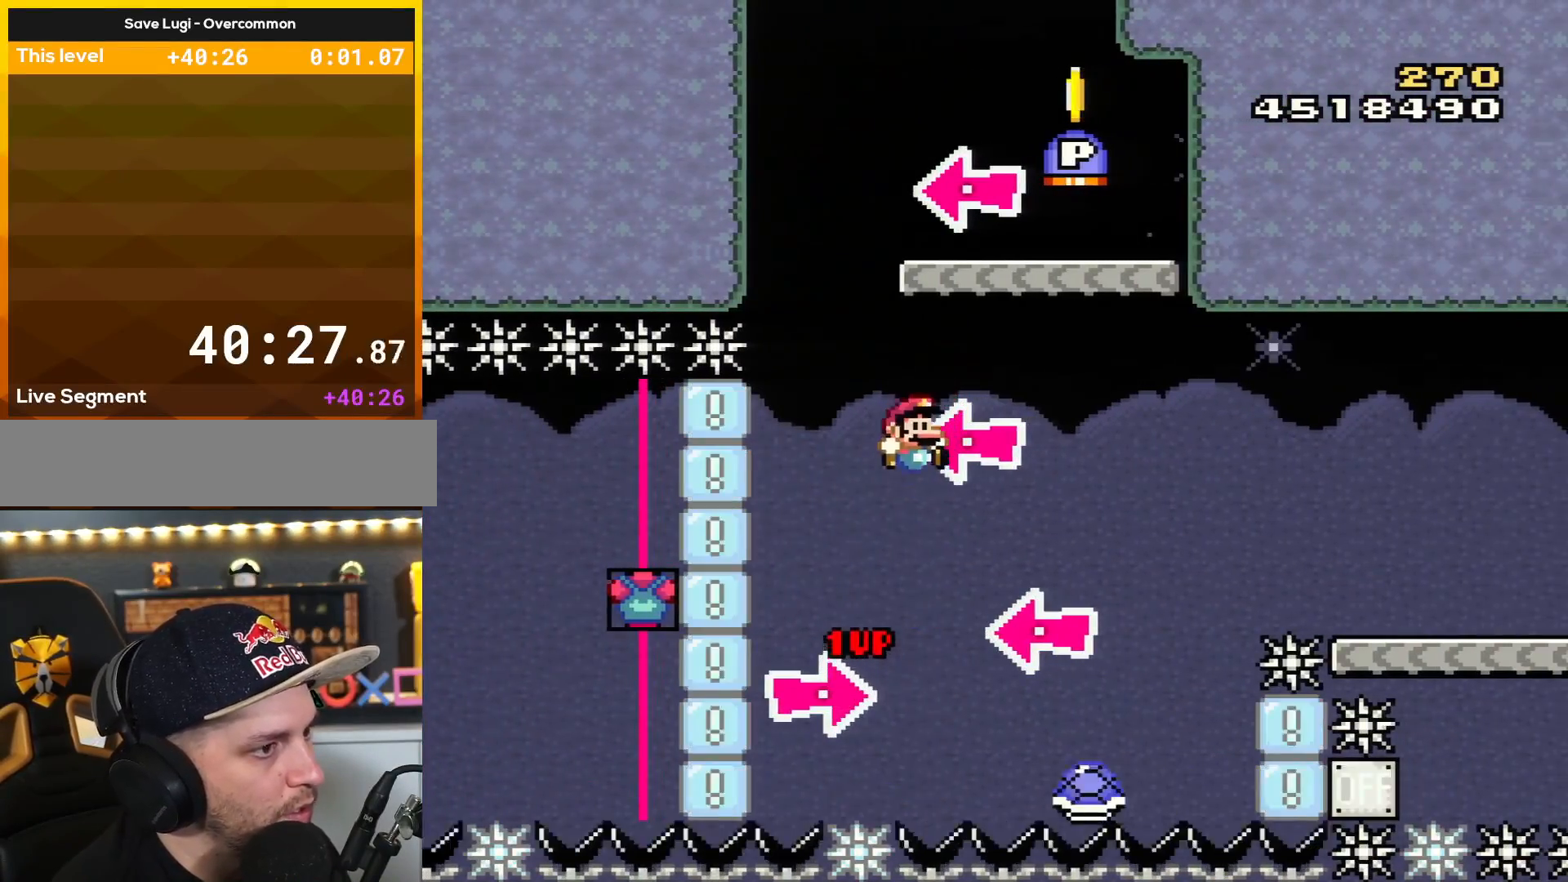
{"buttons": ["B", "Y", "DPAD_RIGHT"], "events": [[16, "DPAD_LEFT", "up"], [50, "DPAD_RIGHT", "down"], [100, "DPAD_LEFT", "down"], [100, "DPAD_RIGHT", "up"], [300, "B", "down"], [333, "DPAD_DOWN", "down"], [333, "DPAD_LEFT", "up"], [333, "DPAD_RIGHT", "down"], [367, "DPAD_DOWN", "up"]]}
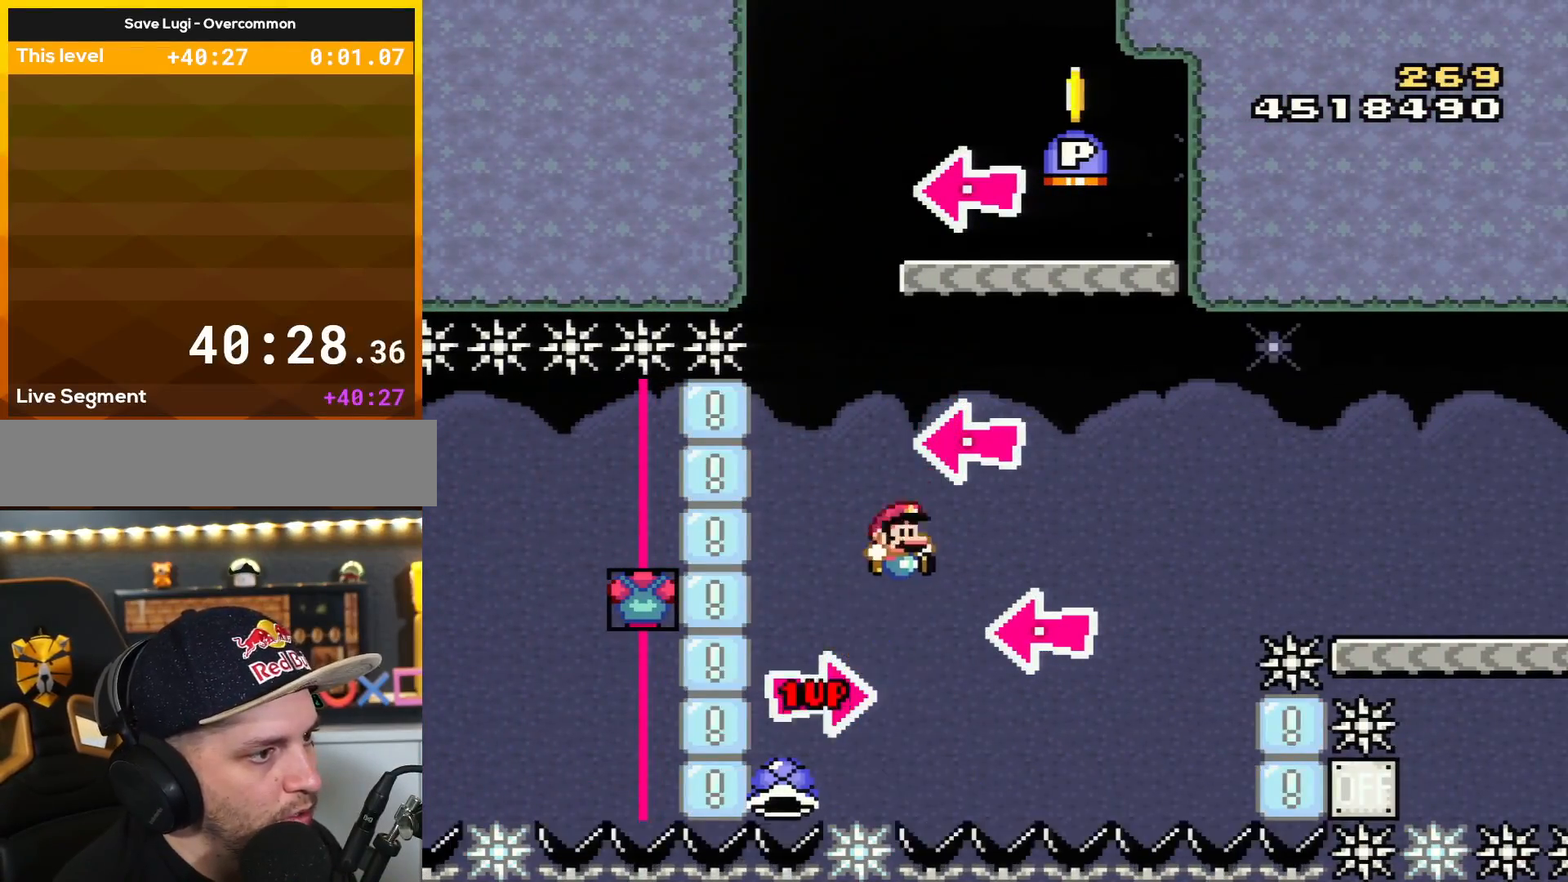
{"buttons": ["B", "Y", "DPAD_LEFT"], "events": [[234, "DPAD_RIGHT", "up"], [234, "DPAD_UP", "down"], [234, "L1", "down"], [267, "DPAD_LEFT", "down"], [300, "DPAD_UP", "up"], [334, "L1", "up"], [334, "Y", "up"], [417, "Y", "down"]]}
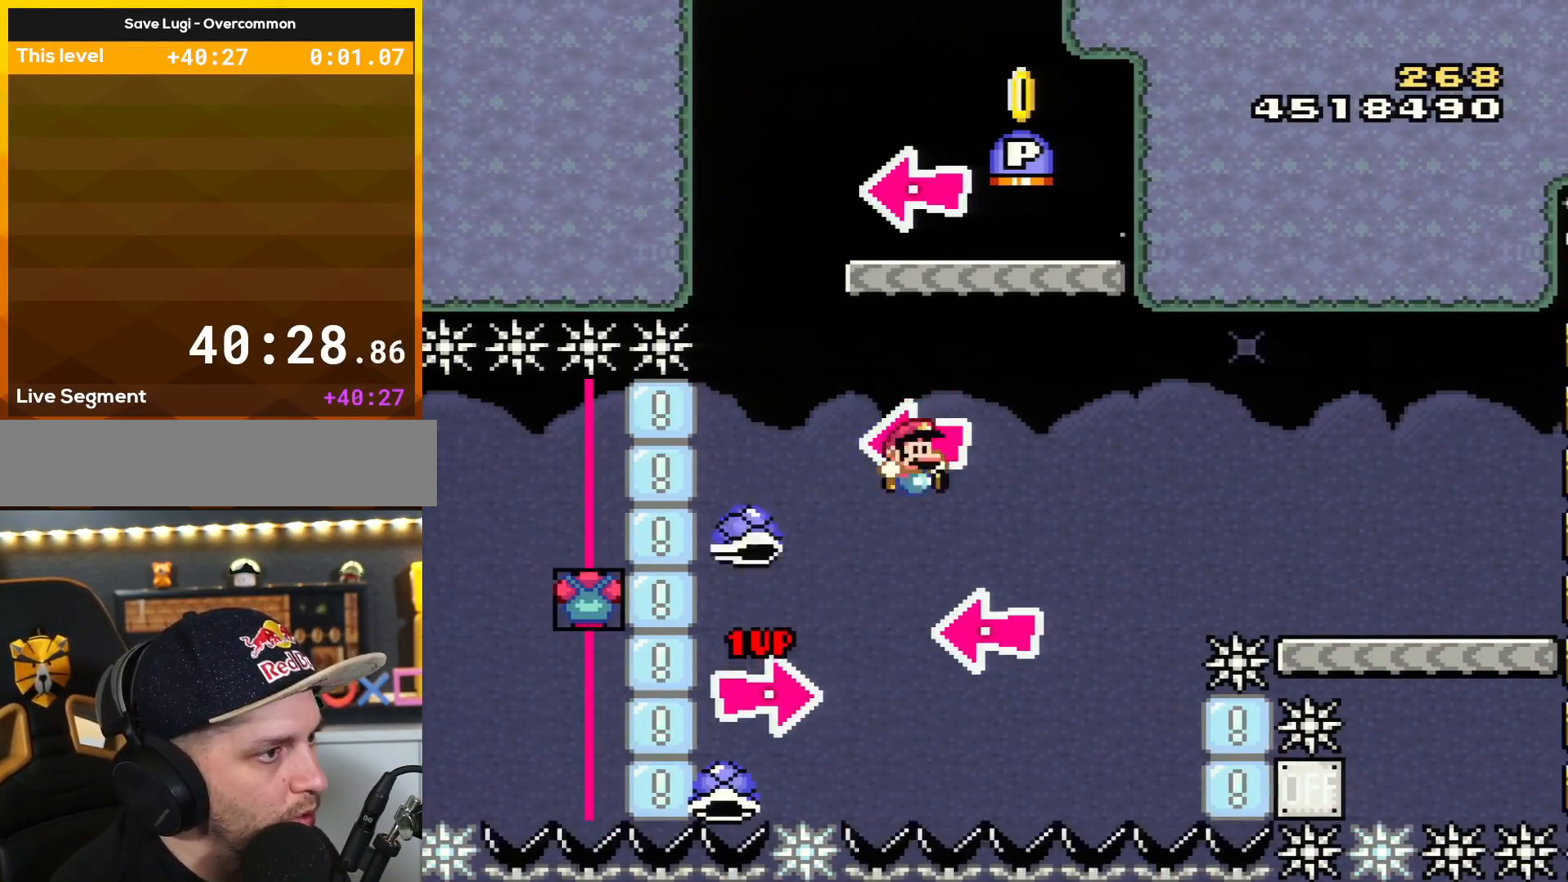
{"buttons": ["B", "Y", "L1", "DPAD_UP", "DPAD_LEFT"], "events": [[16, "DPAD_LEFT", "up"], [50, "DPAD_RIGHT", "down"], [266, "DPAD_RIGHT", "up"], [450, "DPAD_LEFT", "down"], [450, "DPAD_UP", "down"], [450, "L1", "down"]]}
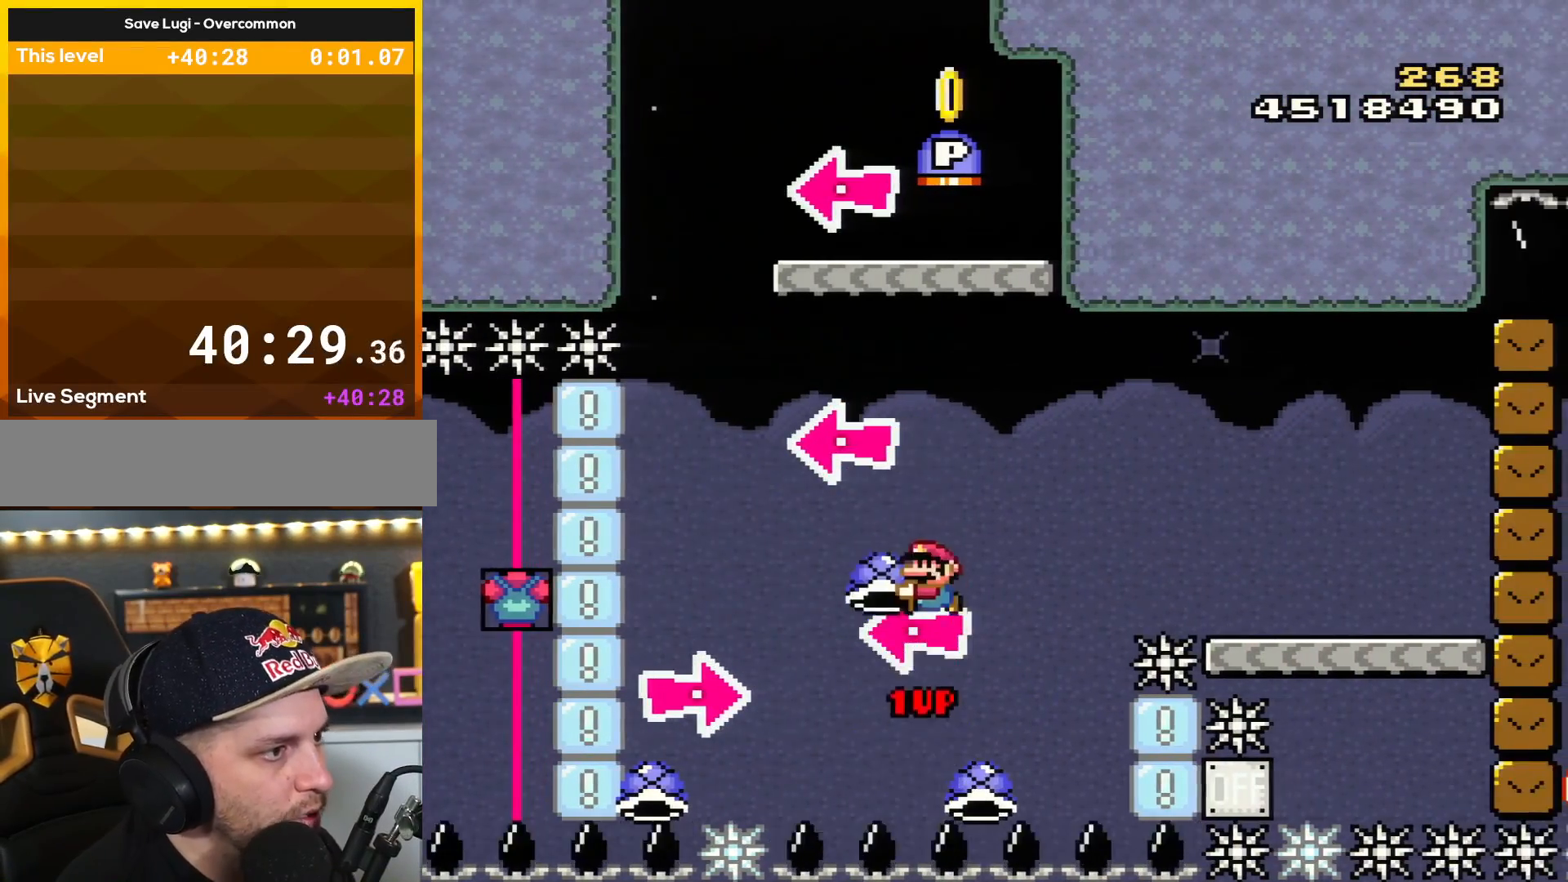
{"buttons": ["B", "Y"], "events": [[100, "DPAD_UP", "up"], [151, "DPAD_LEFT", "up"], [151, "L1", "up"], [317, "Y", "up"], [334, "B", "up"], [334, "DPAD_RIGHT", "down"], [367, "B", "down"], [434, "Y", "down"], [501, "DPAD_RIGHT", "up"]]}
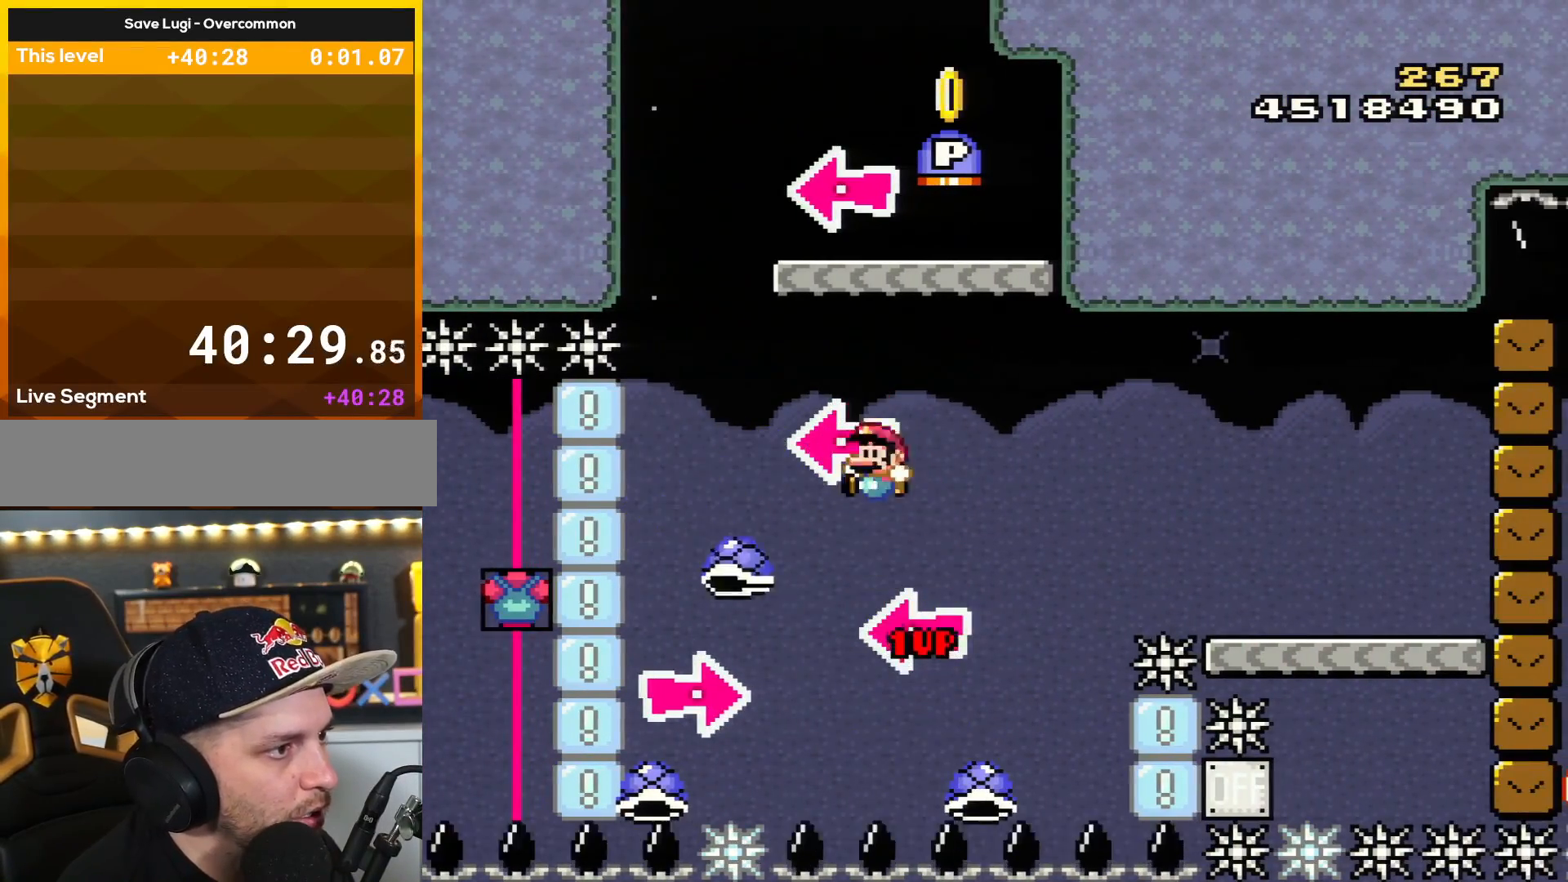
{"buttons": ["B", "Y", "L1", "DPAD_UP", "DPAD_LEFT"], "events": [[67, "DPAD_LEFT", "down"], [117, "DPAD_LEFT", "up"], [117, "DPAD_UP", "down"], [150, "DPAD_RIGHT", "down"], [150, "DPAD_UP", "up"], [400, "DPAD_RIGHT", "up"], [434, "DPAD_LEFT", "down"], [484, "DPAD_UP", "down"], [484, "L1", "down"]]}
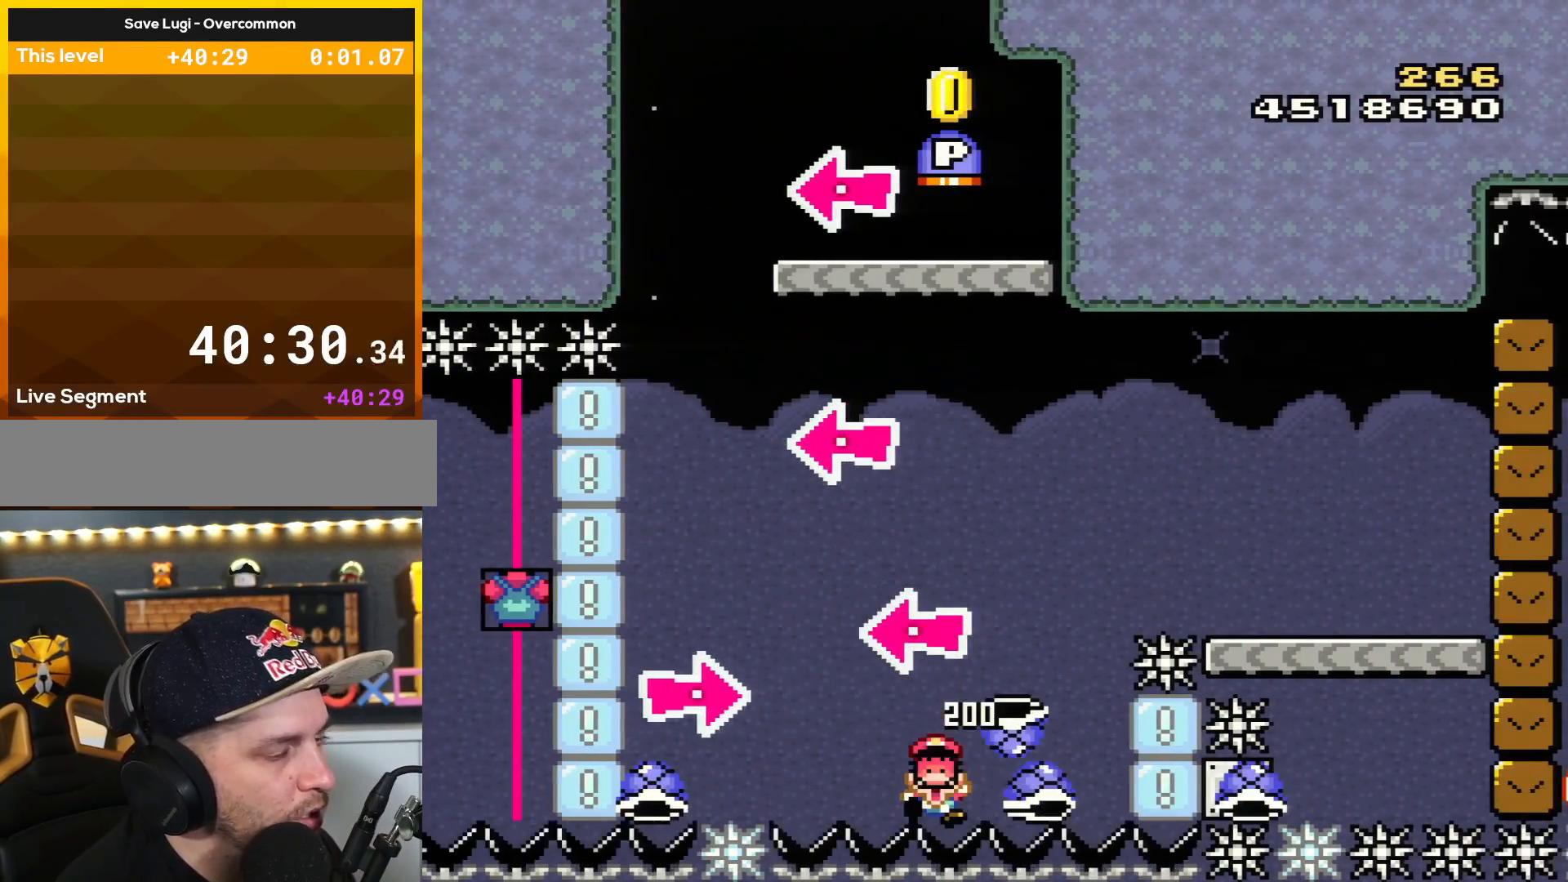
{"buttons": [], "events": [[100, "DPAD_LEFT", "up"], [100, "DPAD_UP", "up"], [100, "L1", "up"], [117, "Y", "up"], [151, "B", "up"]]}